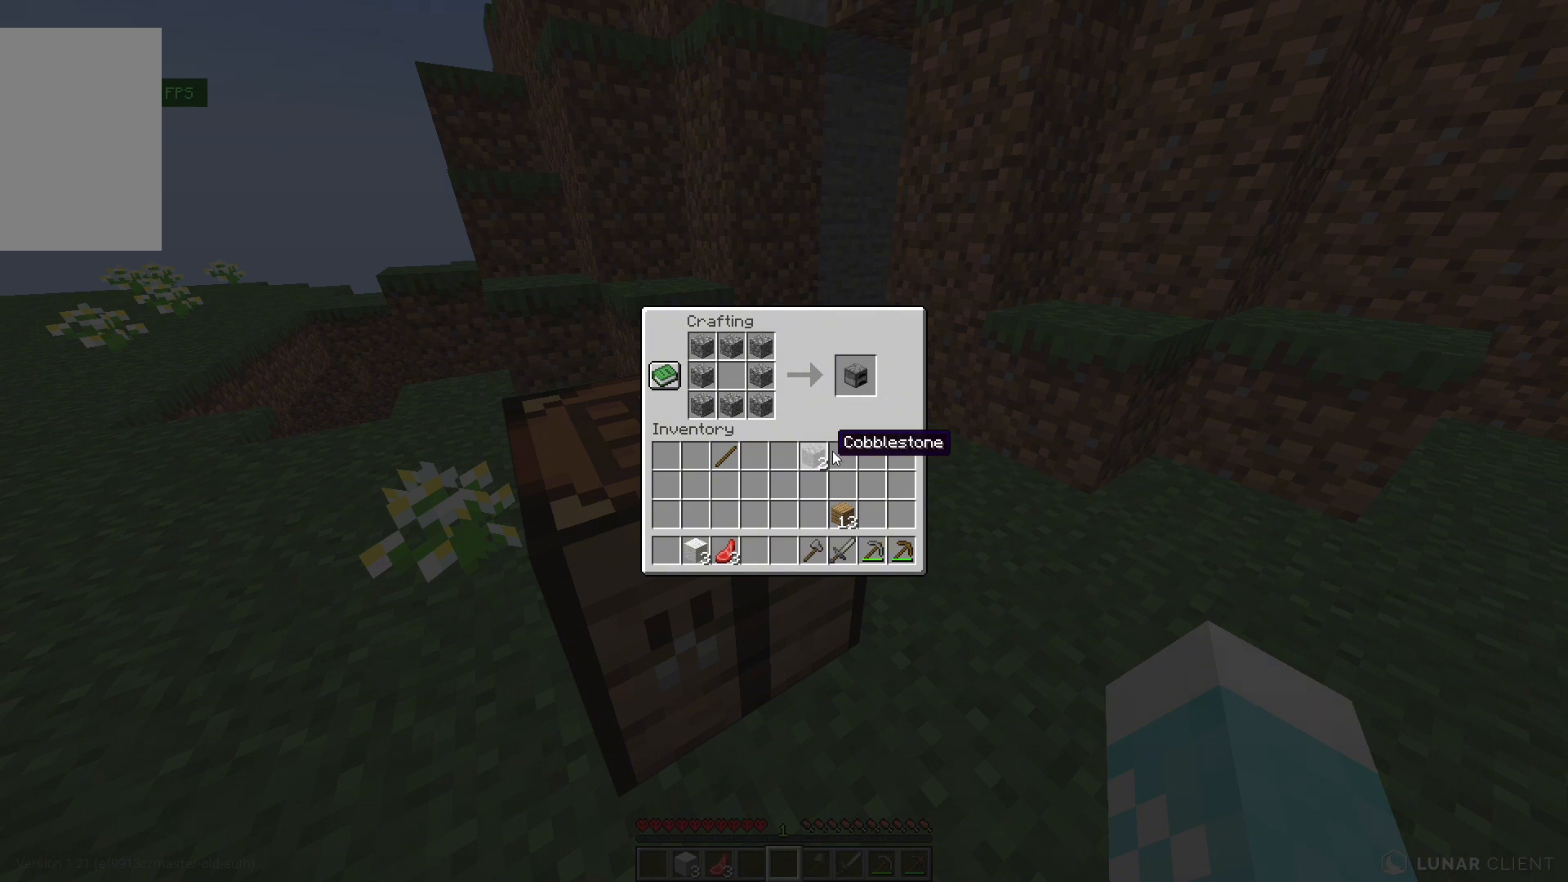
Gameplay with keyboard and mouse; each line is a JSON object with the keys and mouse buttons held at the frame after it. "events" lists presses ("down") and releases ("up") of "a", "d", "s", "w", "mouse_left" and "mouse_right" between this image and that frame as [ms after this image, input, new state], when the widget could be followed in between. "mouse_left", "mouse_right" = the "left", "right" buttons of the "mouse" list. No other keys are recorded. Fast repeated clicks can show as one long hold. Mouse movement is not recorded.
{"keys": [], "mouse": [], "events": [[233, "w", "down"], [333, "w", "up"]]}
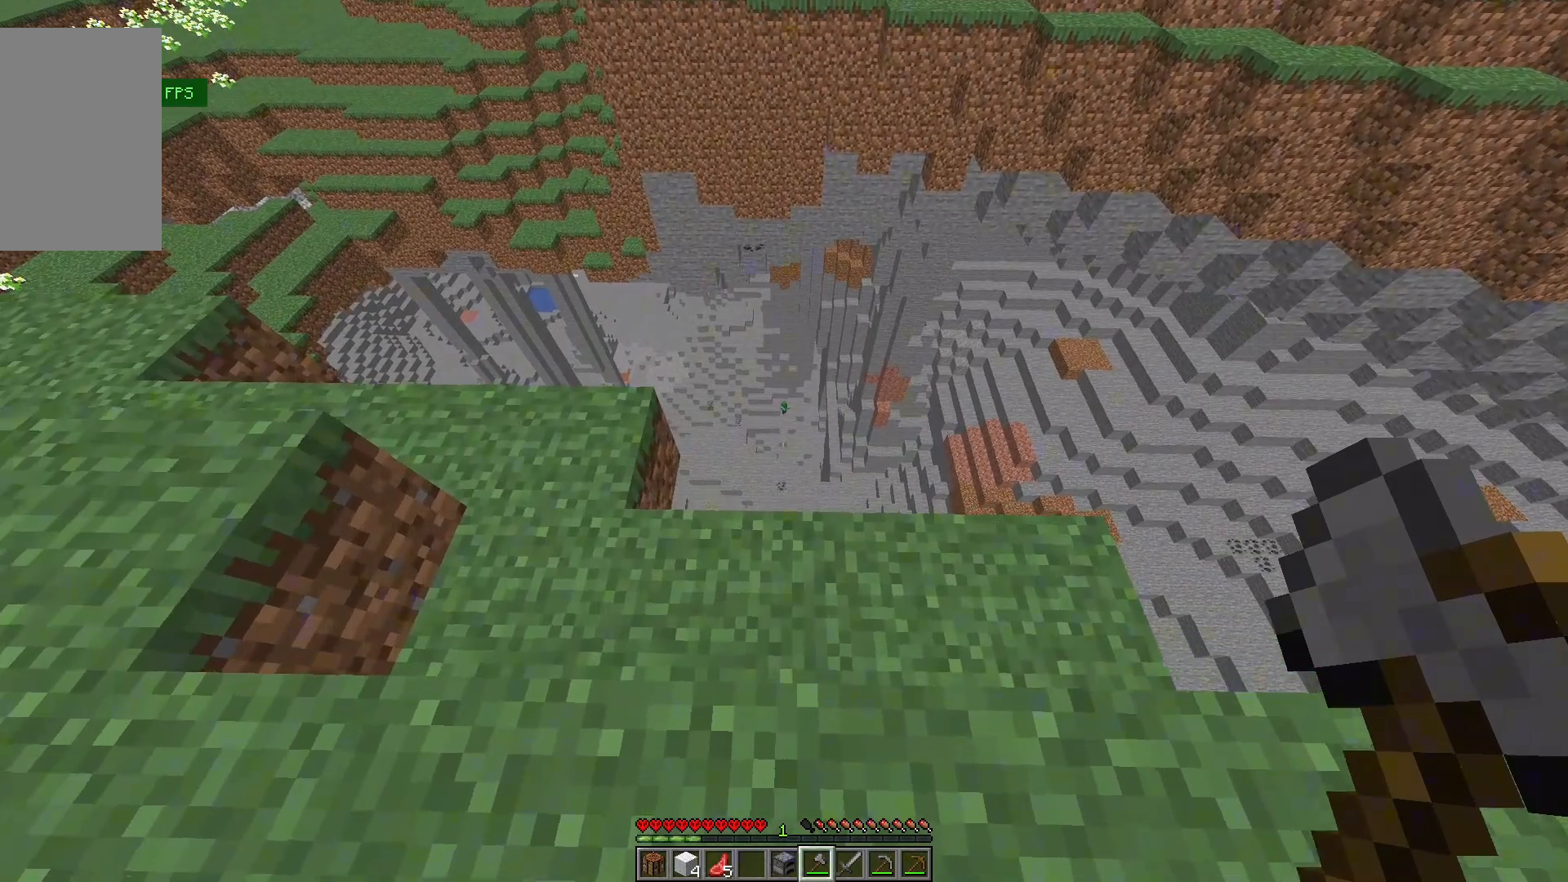
{"keys": ["d", "w"], "mouse": [], "events": [[267, "w", "down"], [500, "d", "down"]]}
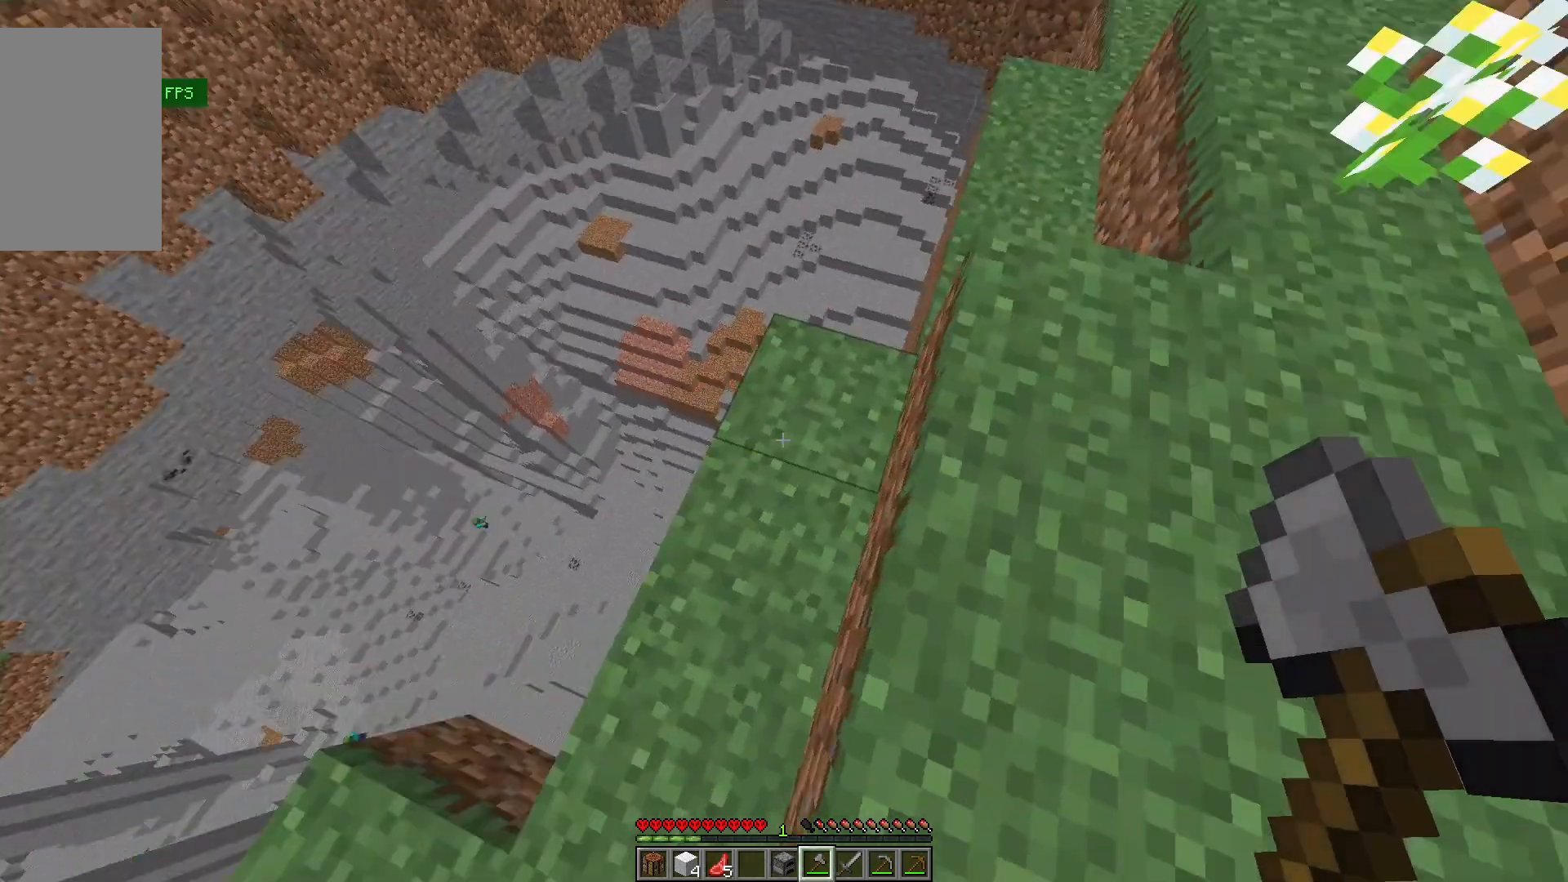
{"keys": [], "mouse": [], "events": [[233, "d", "up"], [367, "w", "up"]]}
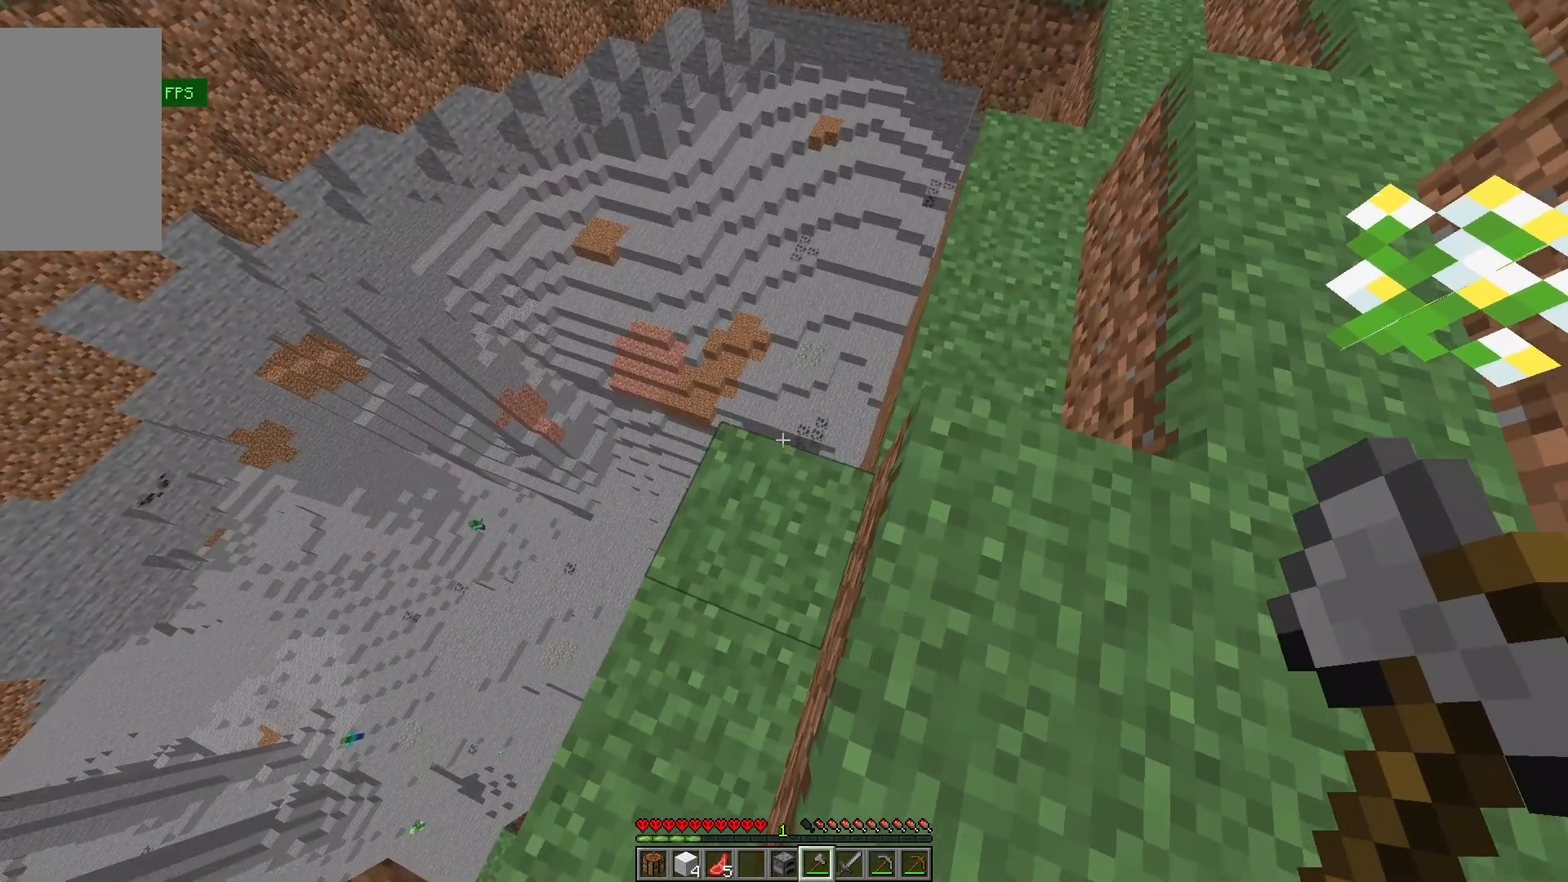
{"keys": [], "mouse": [], "events": []}
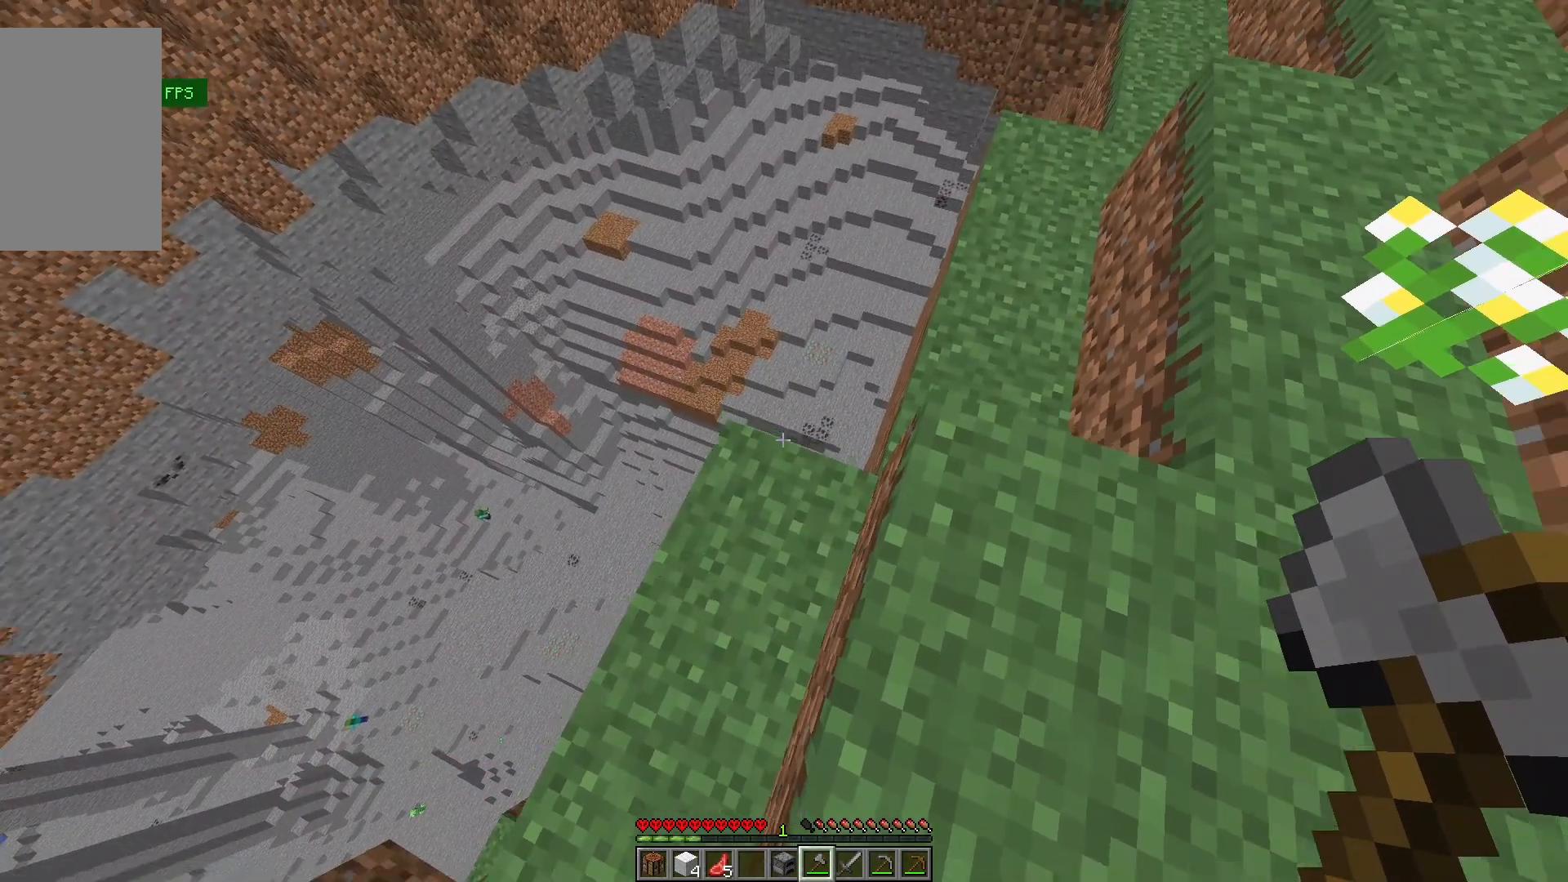
{"keys": [], "mouse": [], "events": [[200, "w", "down"], [333, "w", "up"]]}
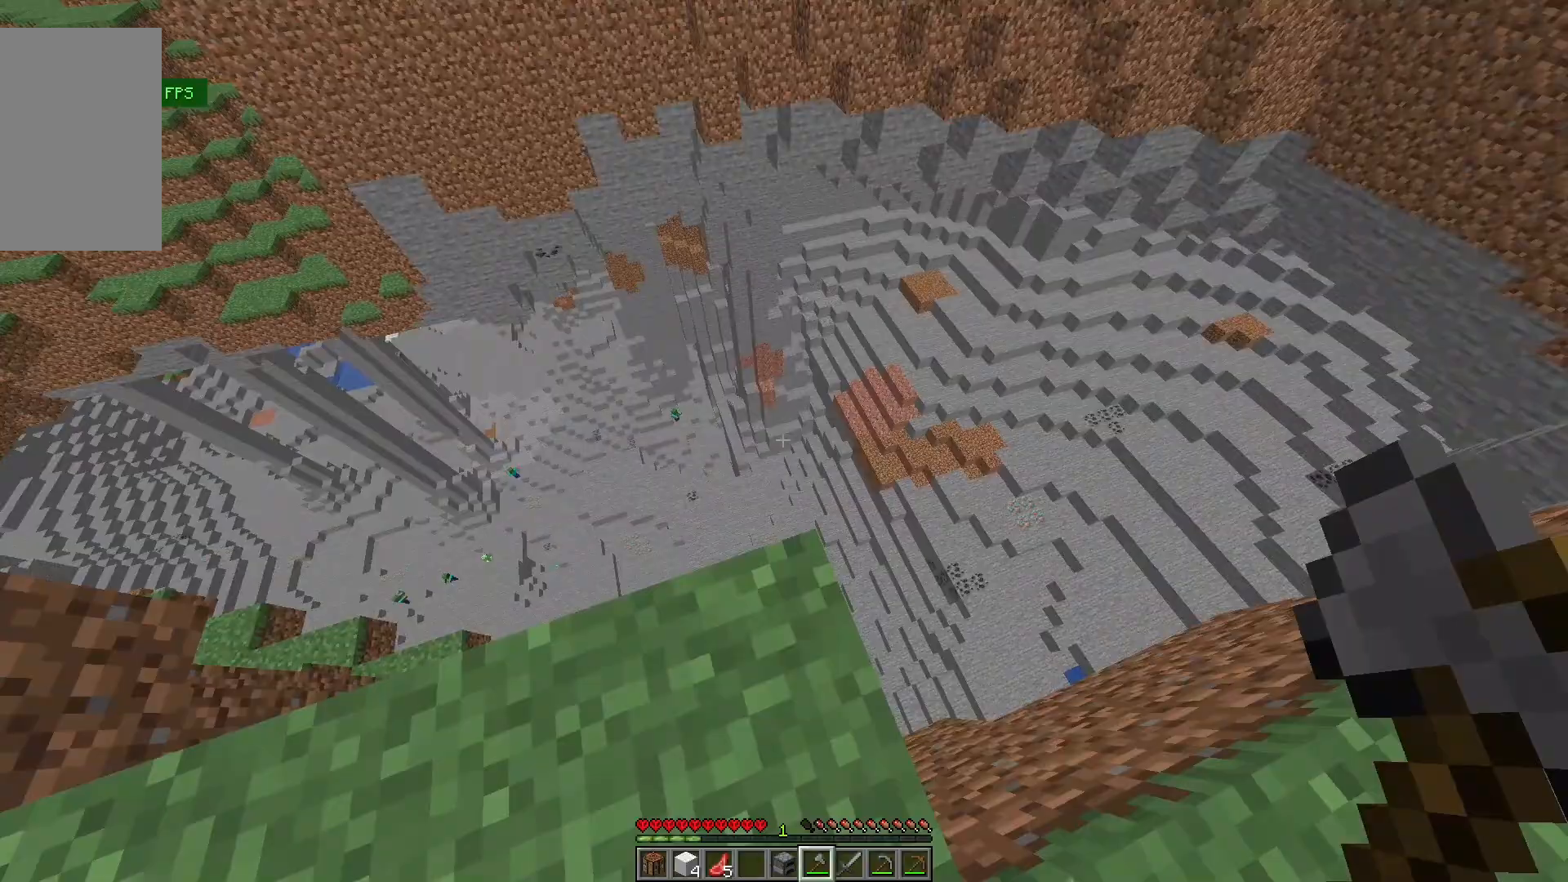
{"keys": [], "mouse": [], "events": [[133, "w", "down"], [333, "w", "up"]]}
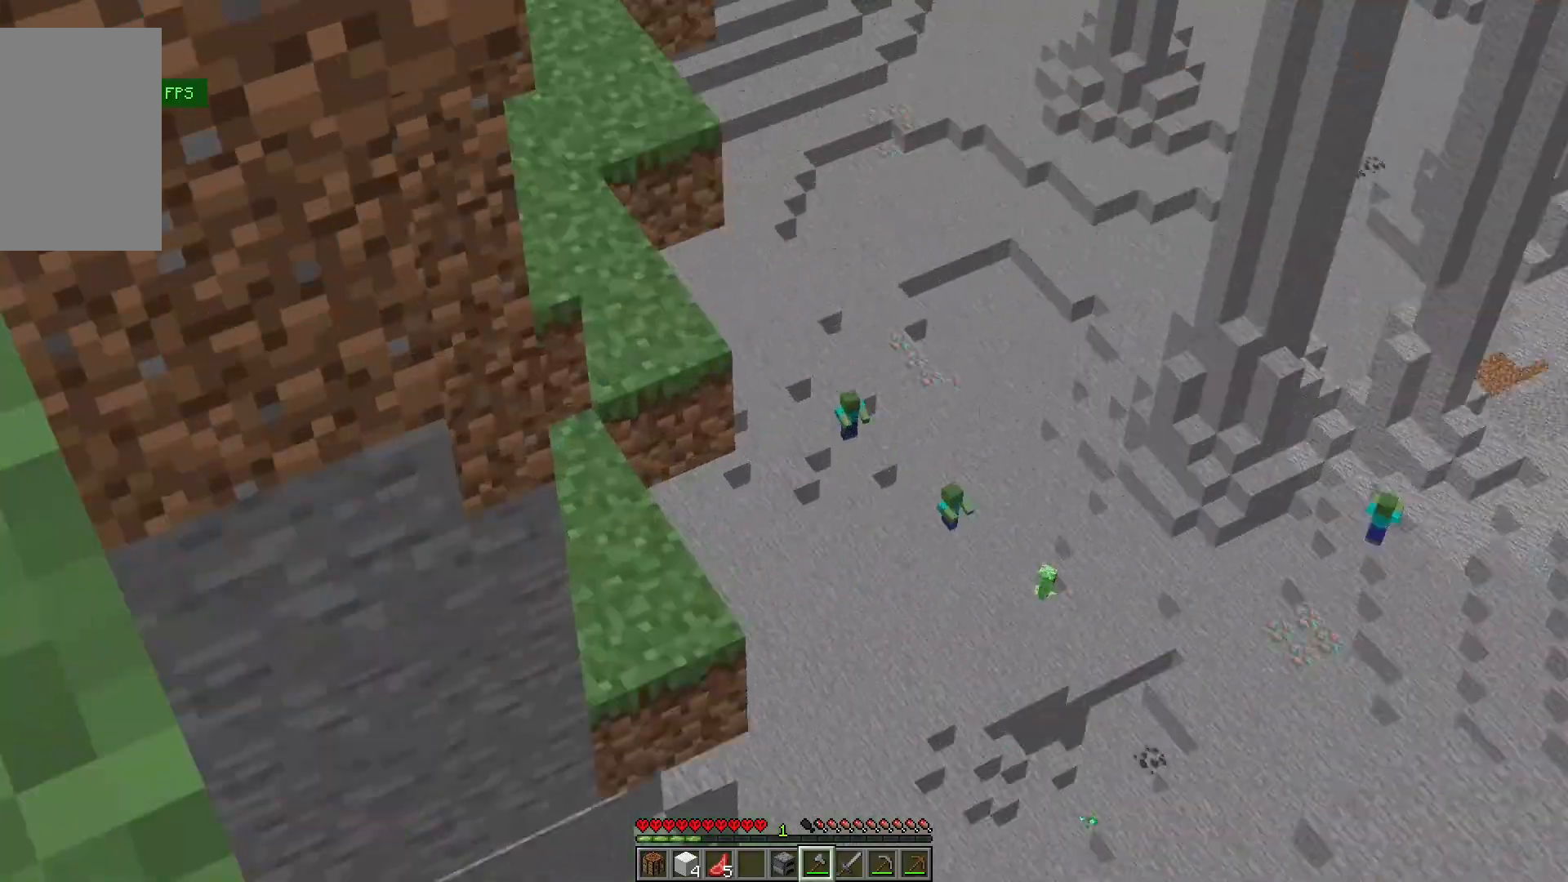
{"keys": [], "mouse": [], "events": []}
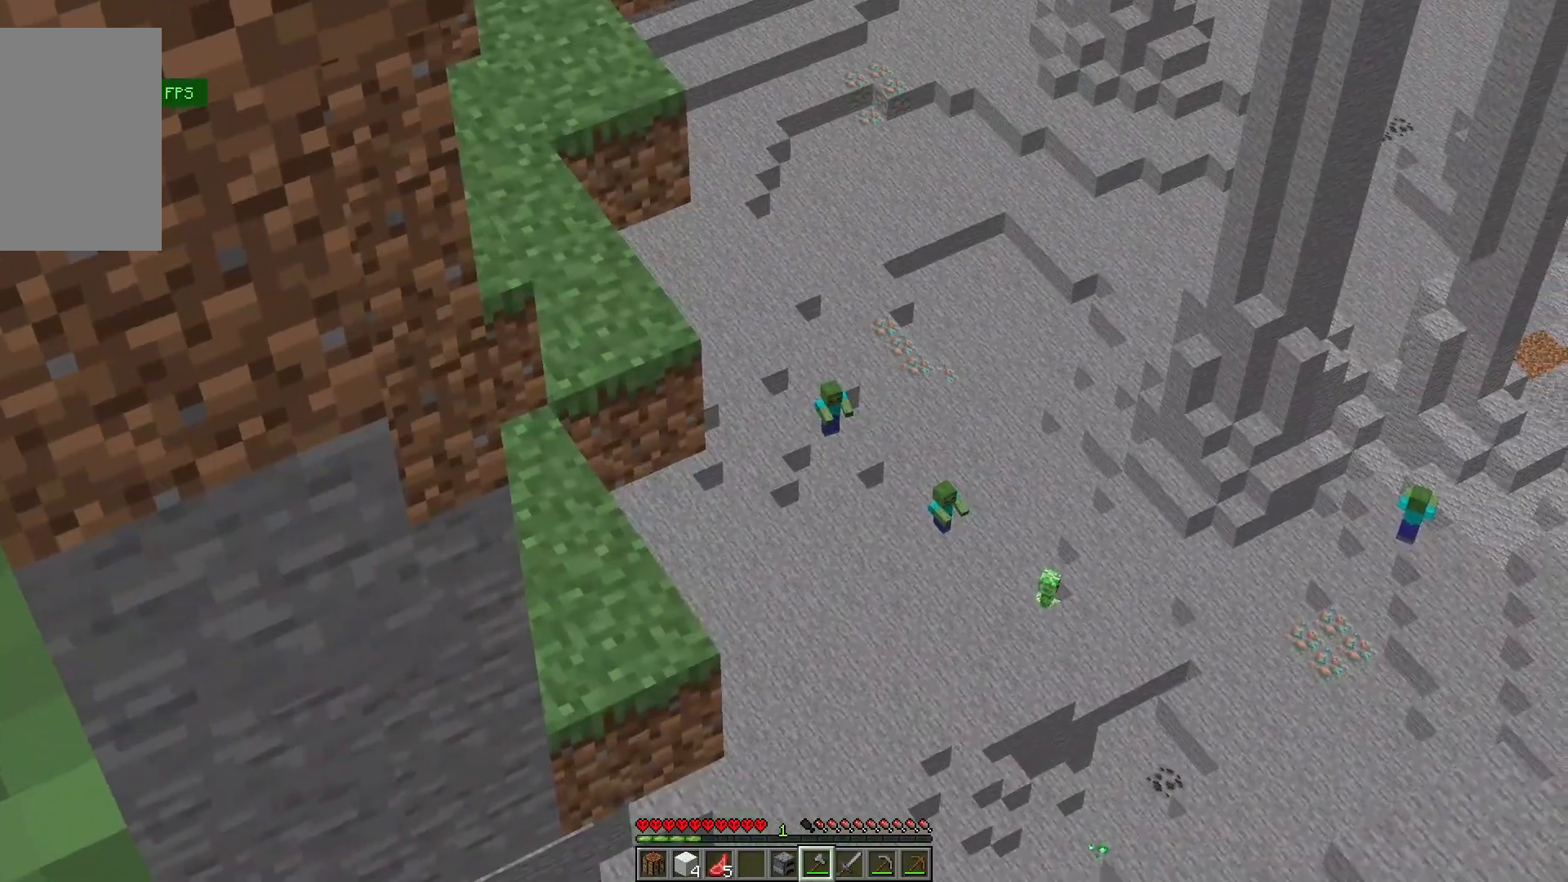
{"keys": [], "mouse": [], "events": []}
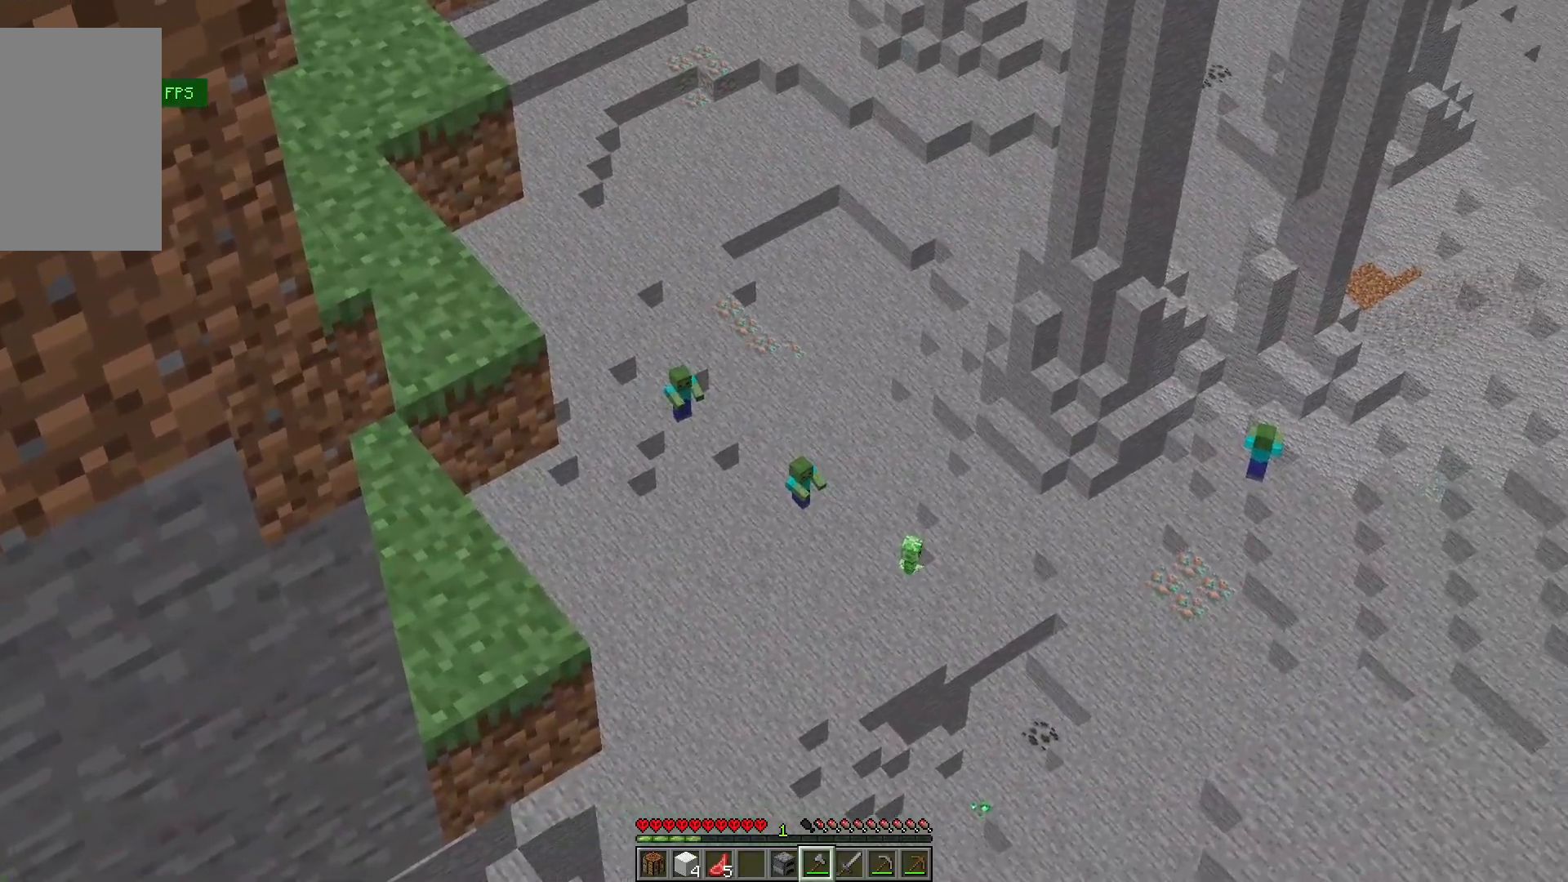
{"keys": [], "mouse": [], "events": []}
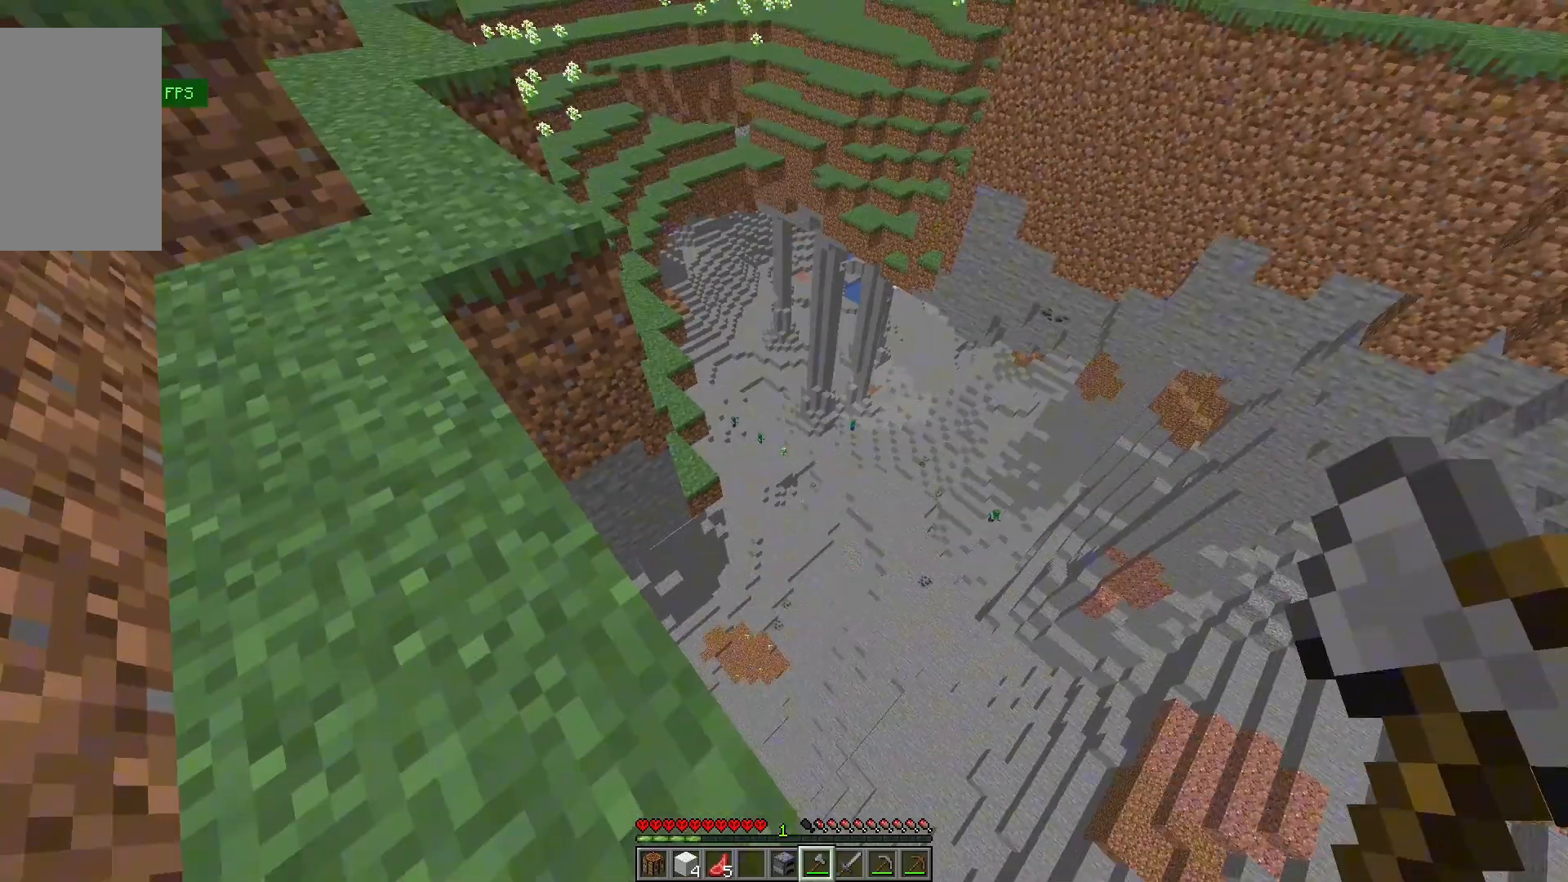
{"keys": [], "mouse": [], "events": []}
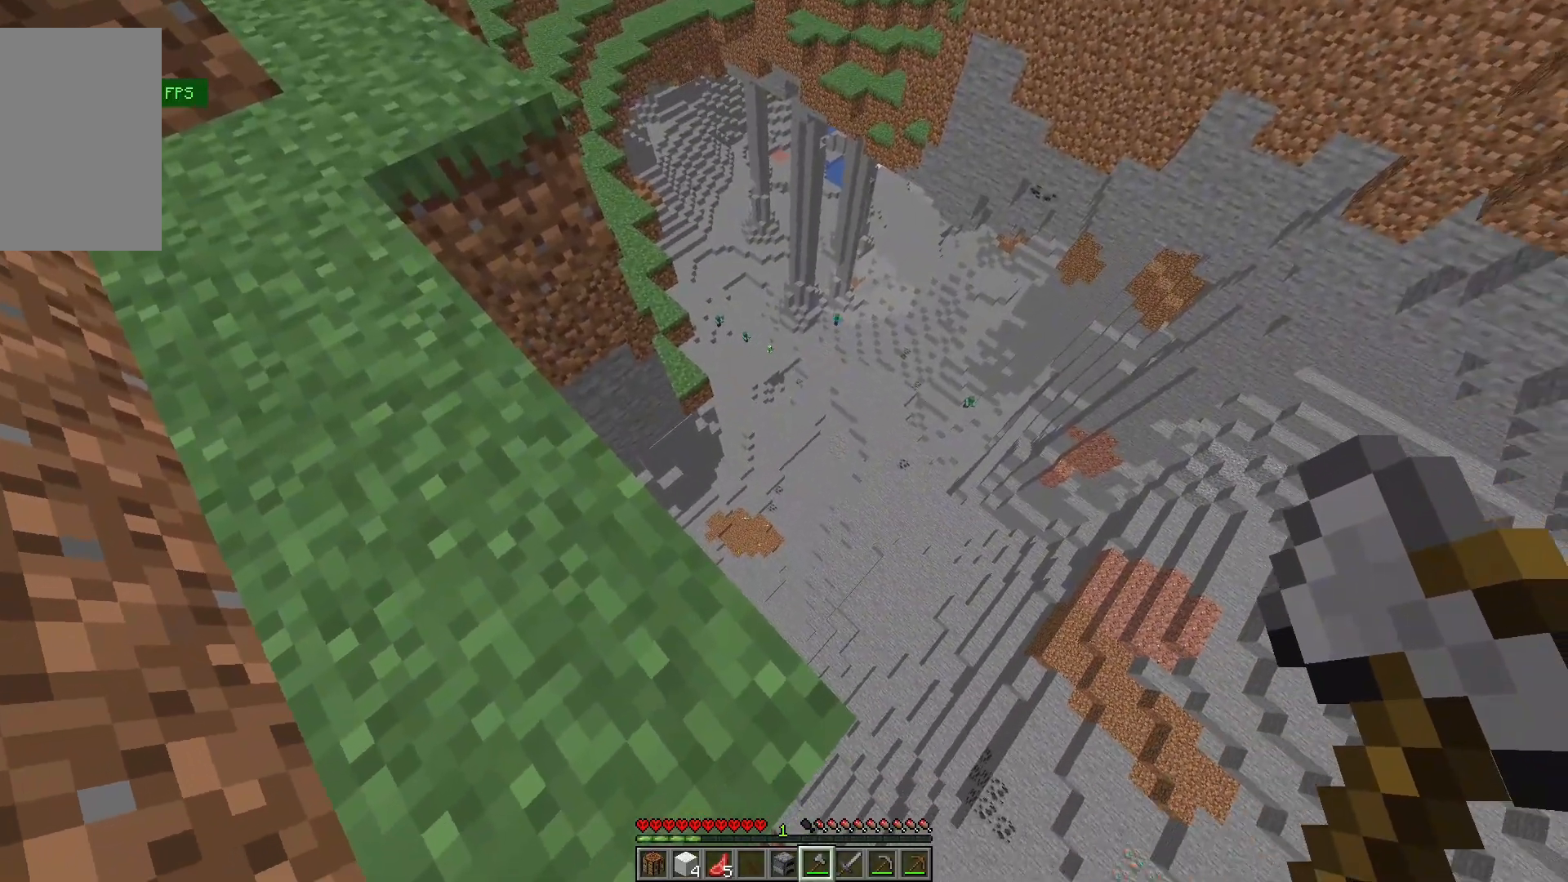
{"keys": [], "mouse": [], "events": []}
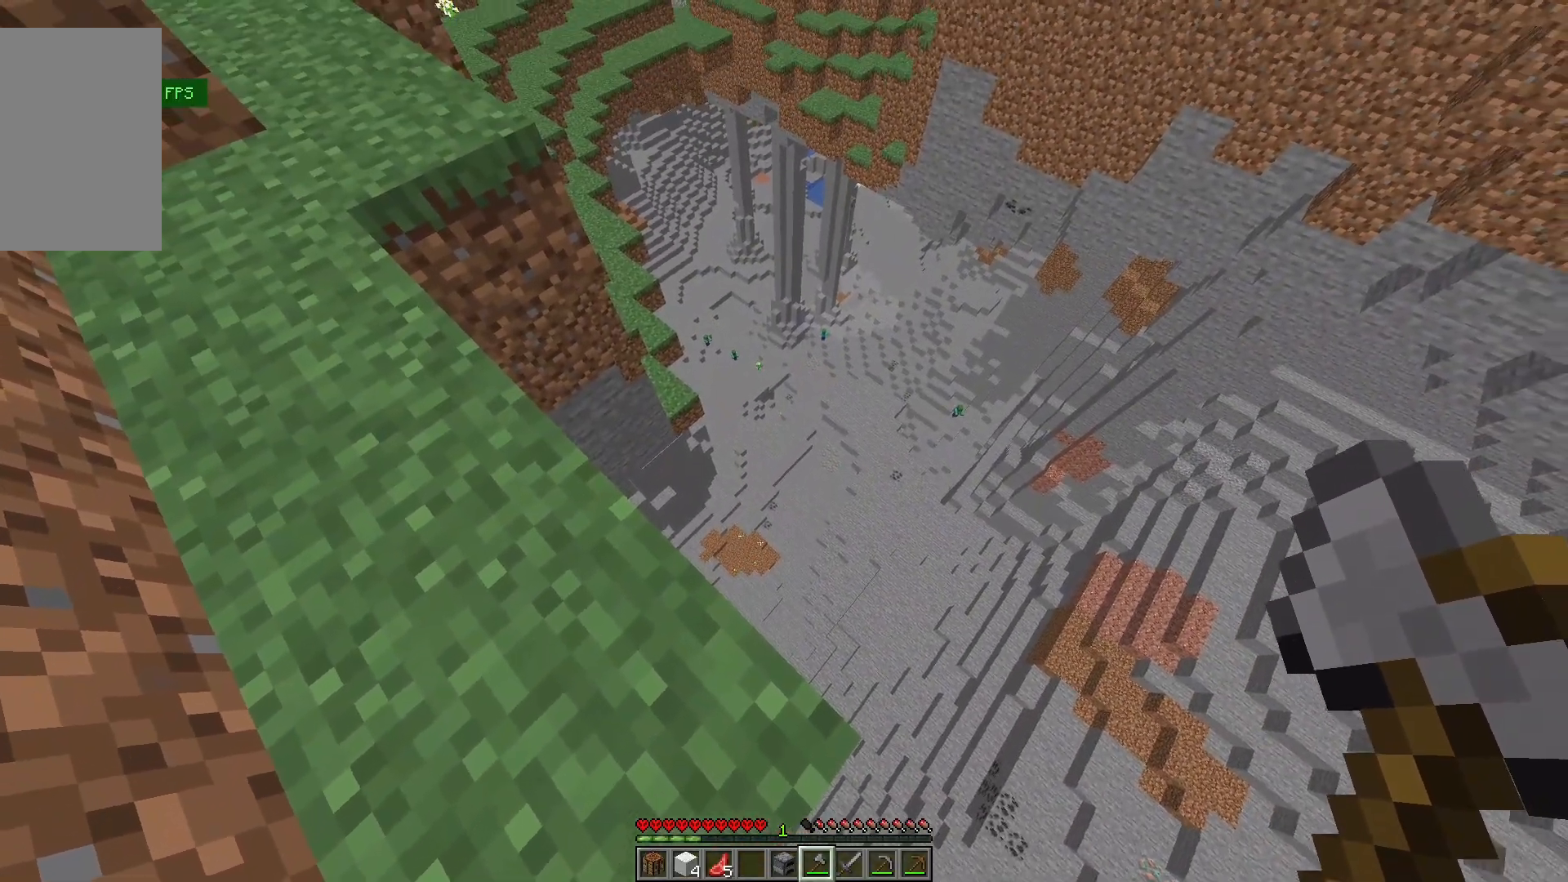
{"keys": [], "mouse": [], "events": []}
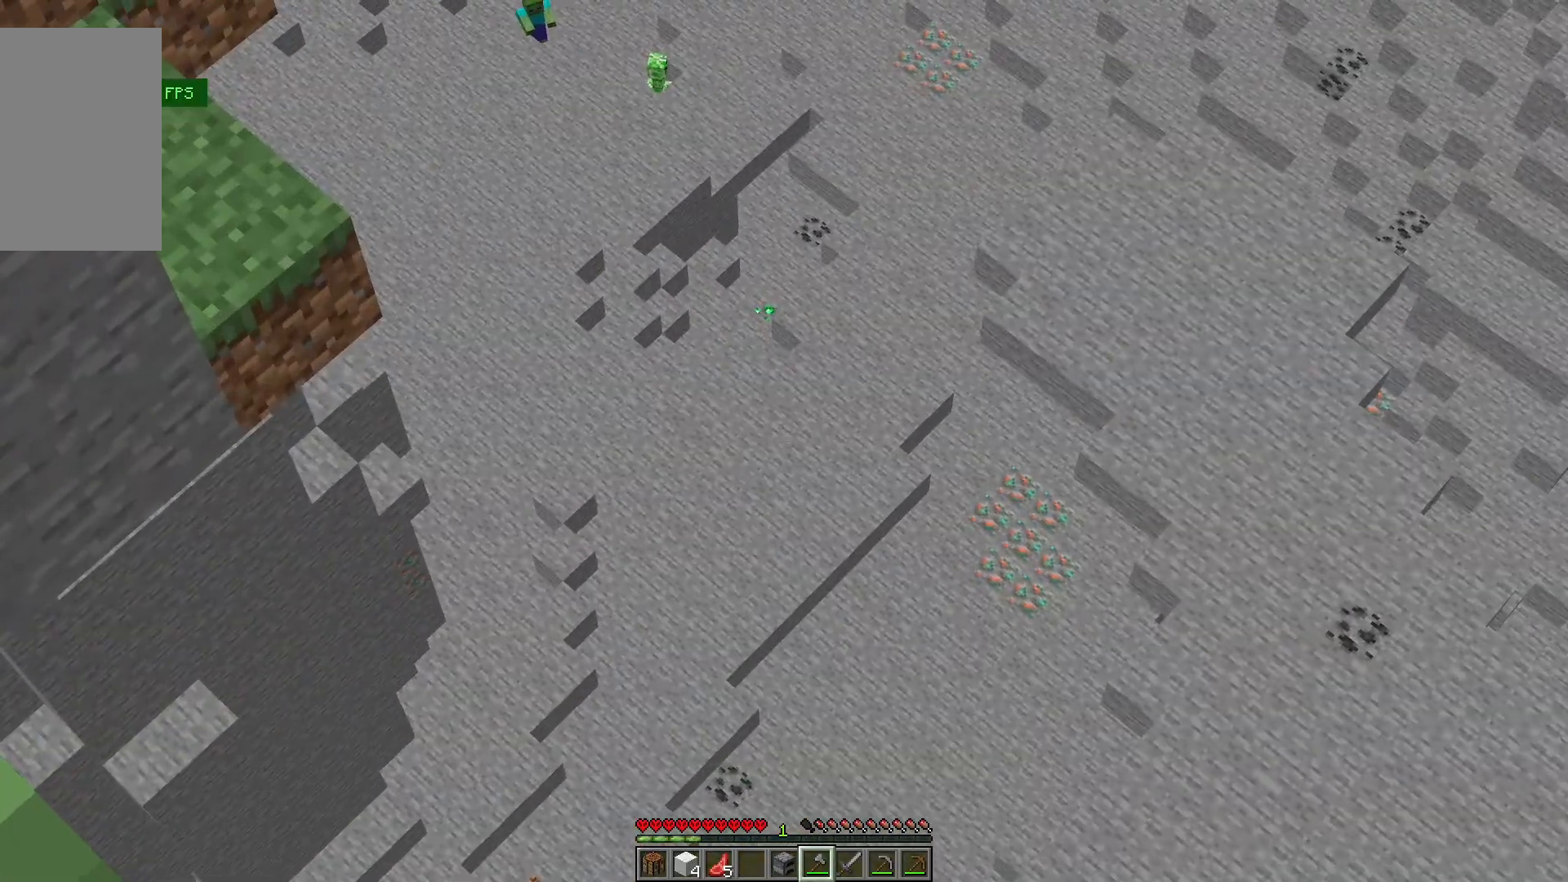
{"keys": [], "mouse": [], "events": []}
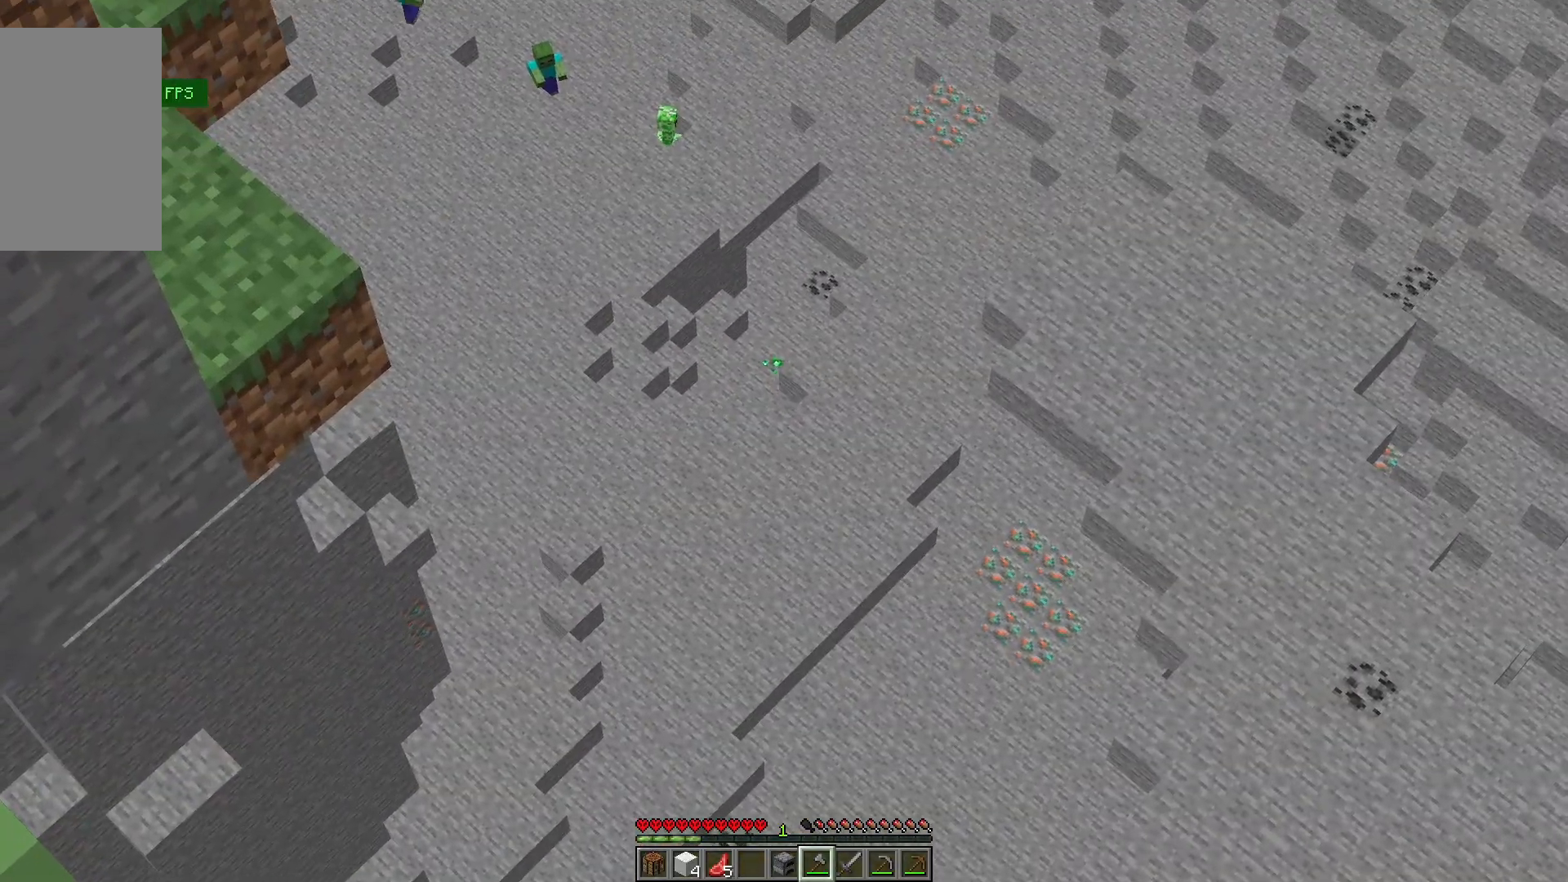
{"keys": [], "mouse": [], "events": []}
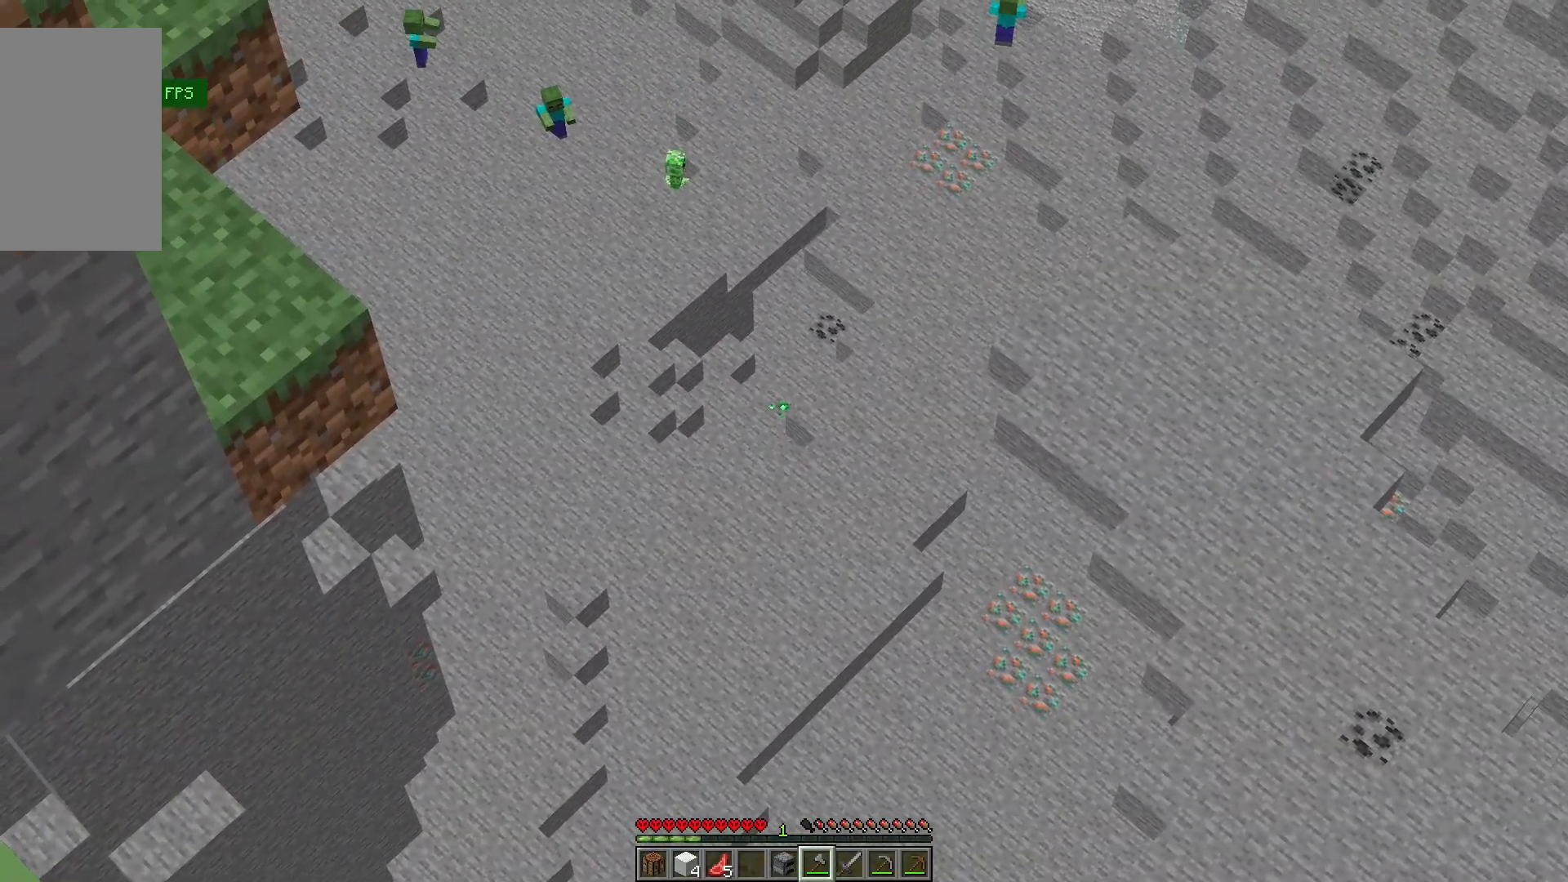
{"keys": [], "mouse": [], "events": []}